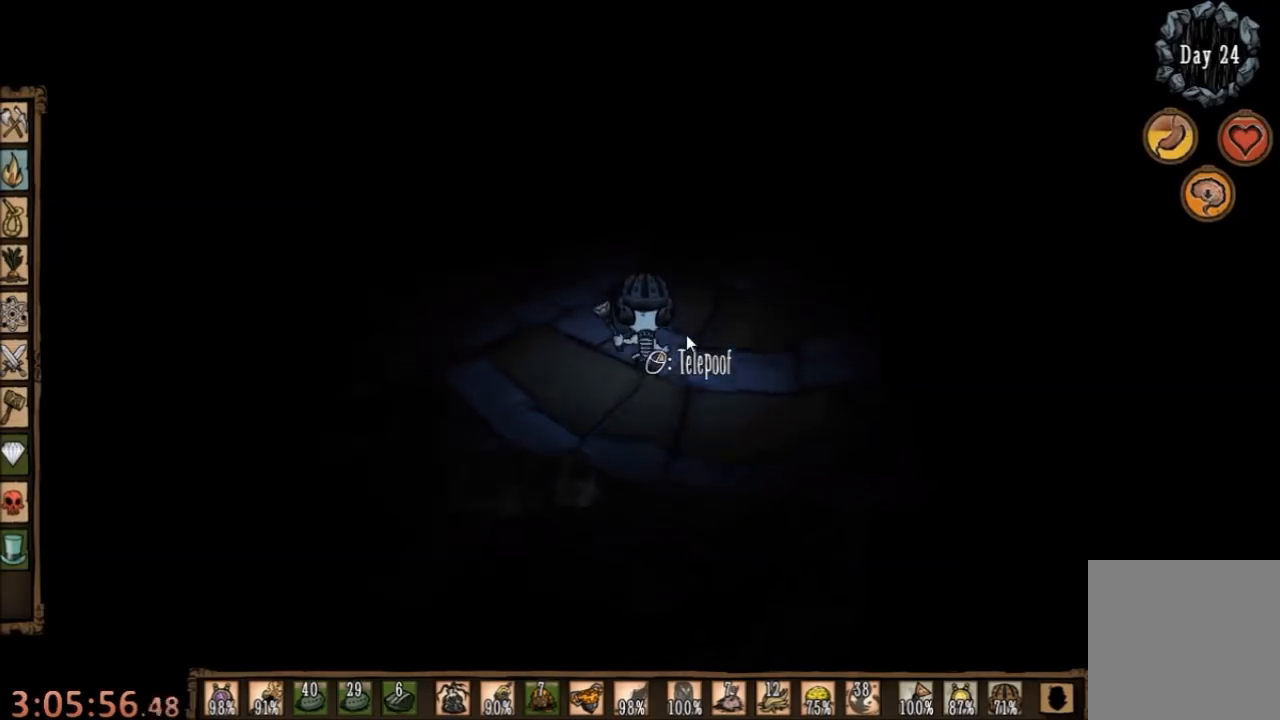
Gameplay with keyboard and mouse; each line is a JSON object with the keys and mouse buttons held at the frame after it. "events" lists presses ("down") and releases ("up") of "1", "2", "3", "4", "5", "a", "c", "ctrl", "d", "e", "f", "q", "r", "s", "shift", "space", "tab", "v", "w", "x", "z", "mouse_left" and "mouse_right" between this image and that frame as [ms after this image, input, new state], when the widget could be followed in between. "mouse_left", "mouse_right" = the "left", "right" buttons of the "mouse" list. No other keys are recorded. Mouse movement is not recorded.
{"keys": ["w"], "mouse": [], "events": []}
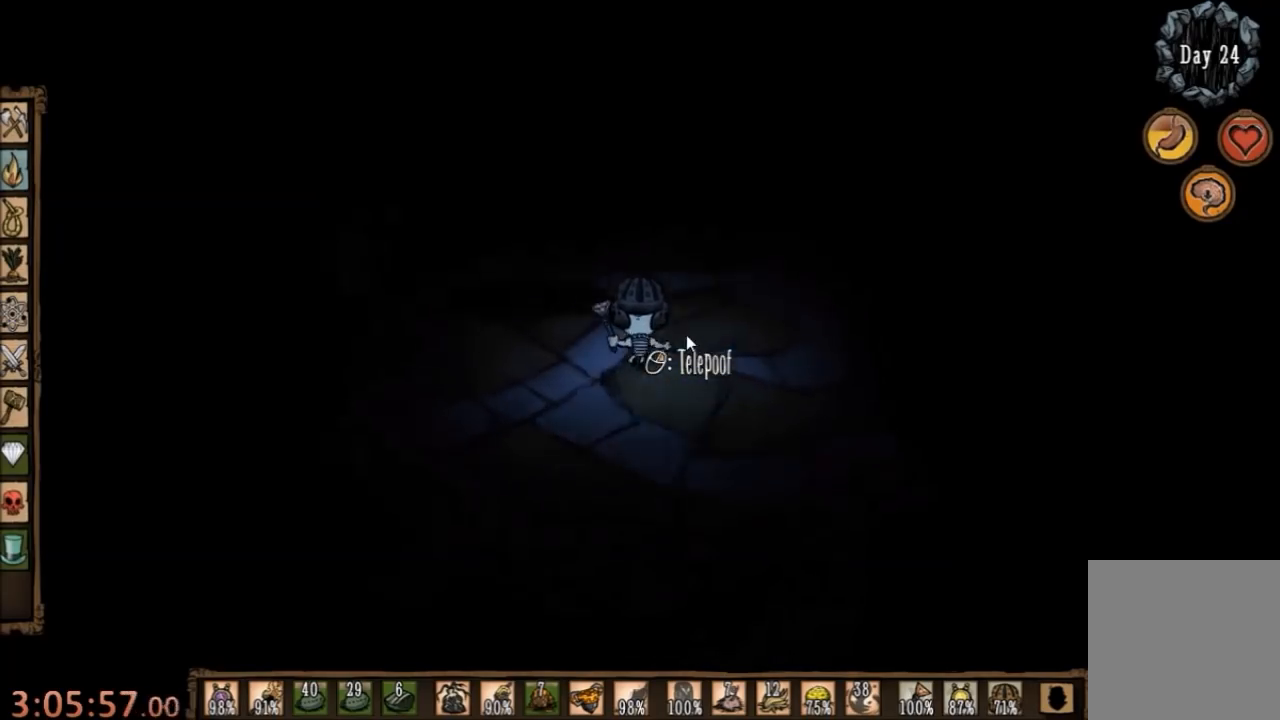
{"keys": ["w"], "mouse": [], "events": []}
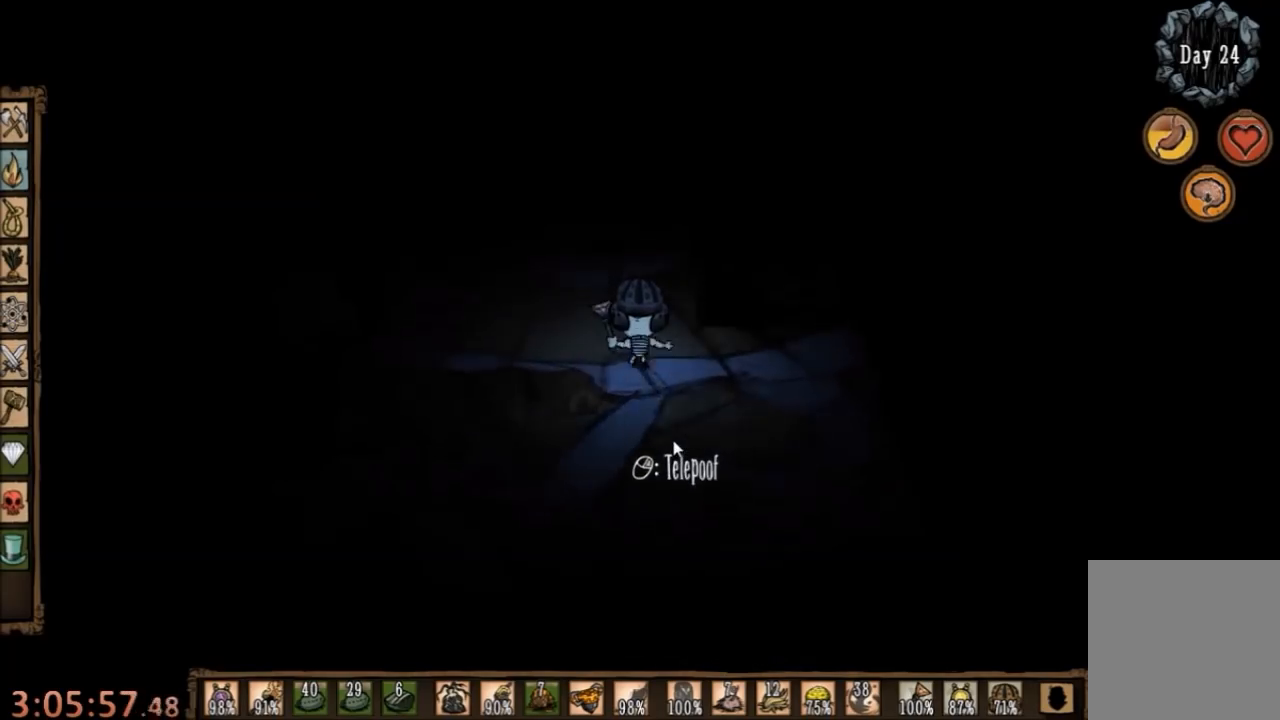
{"keys": ["a", "w"], "mouse": [], "events": [[467, "a", "down"]]}
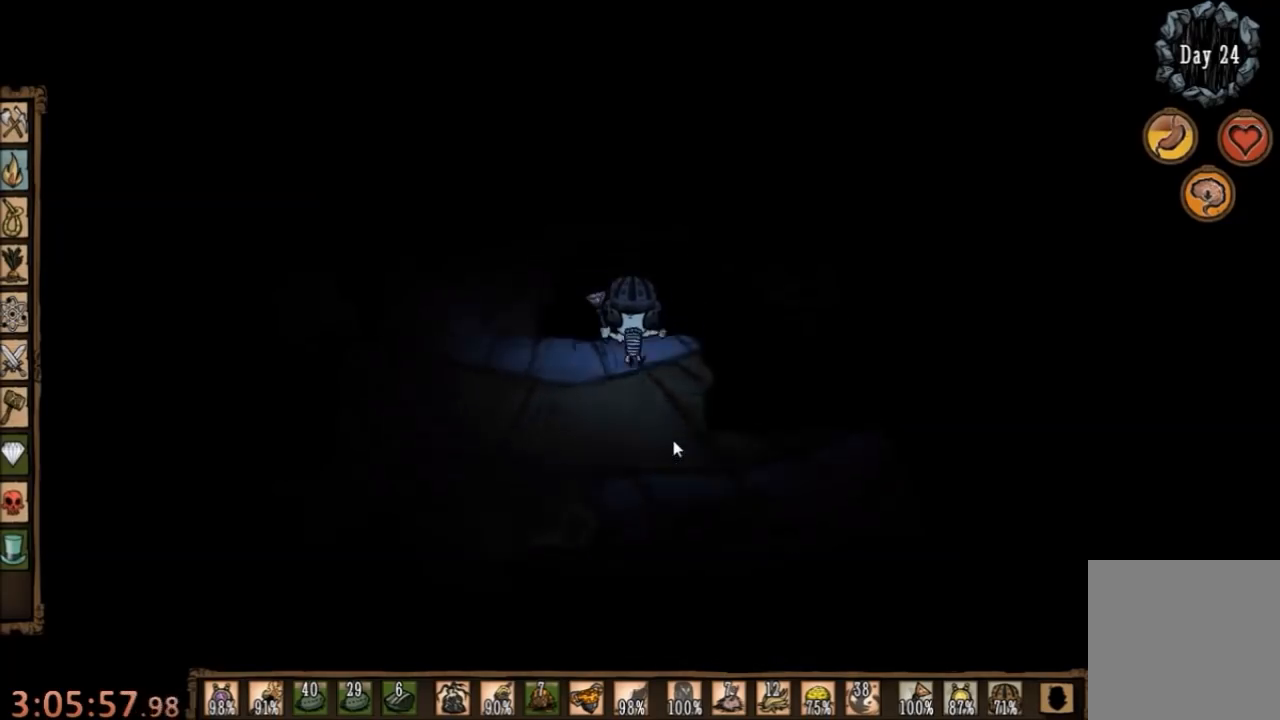
{"keys": ["a", "w"], "mouse": [], "events": []}
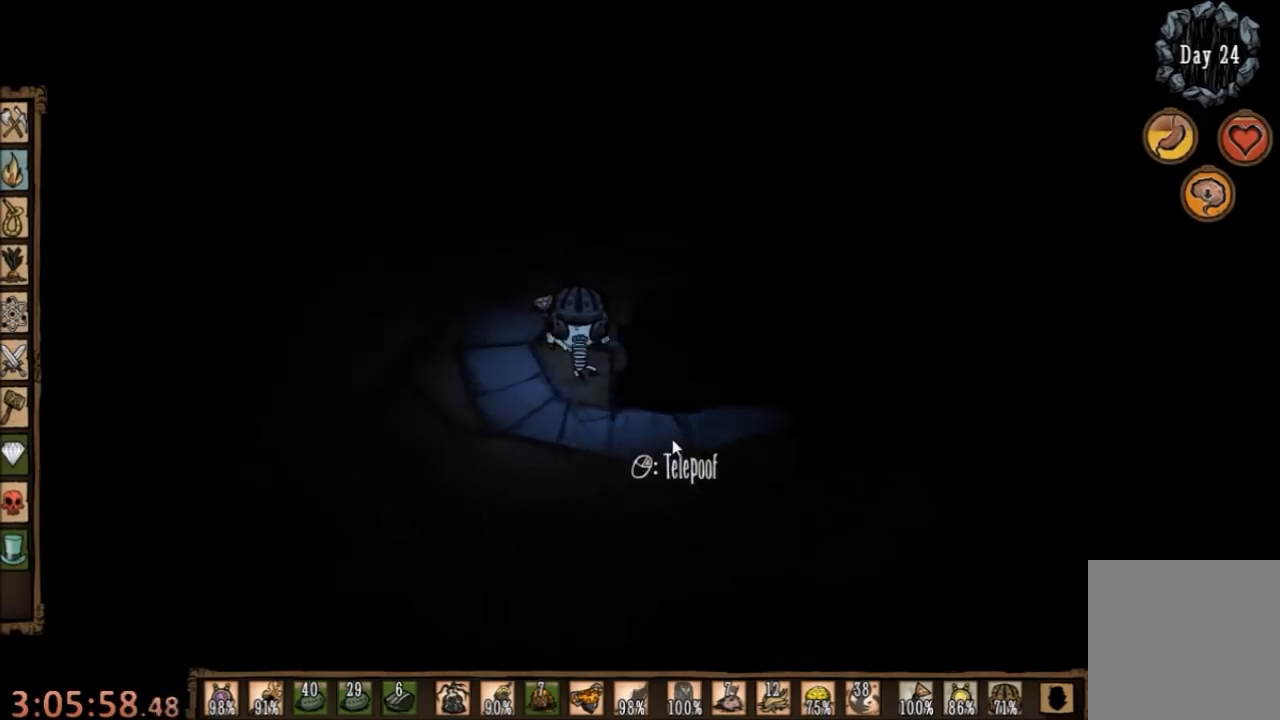
{"keys": ["w"], "mouse": [], "events": [[300, "a", "up"]]}
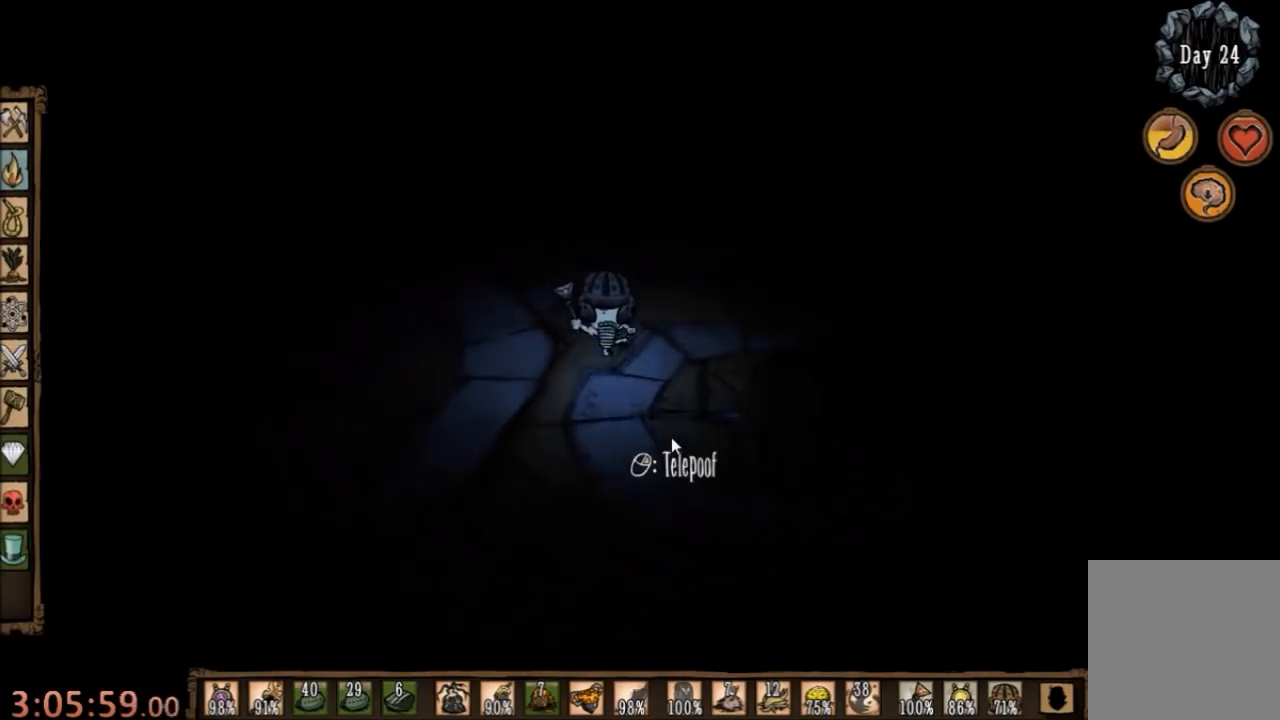
{"keys": ["d", "w"], "mouse": [], "events": [[467, "d", "down"]]}
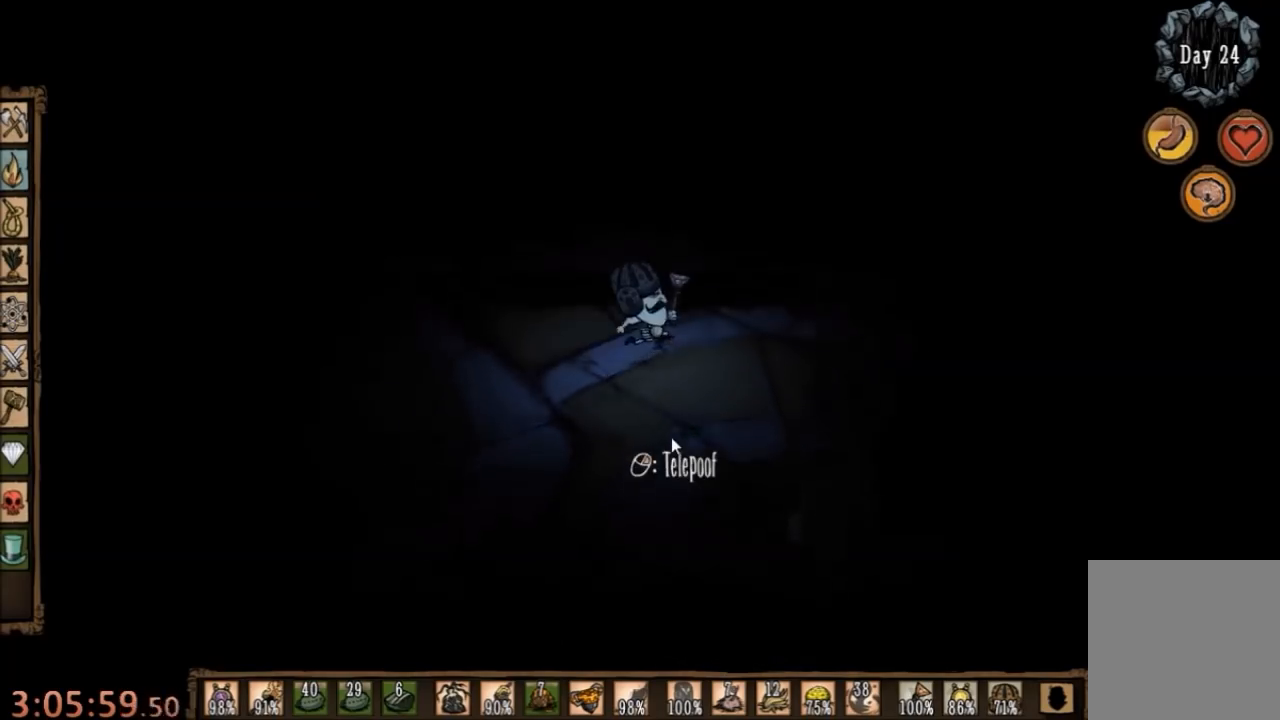
{"keys": ["d", "w"], "mouse": [], "events": []}
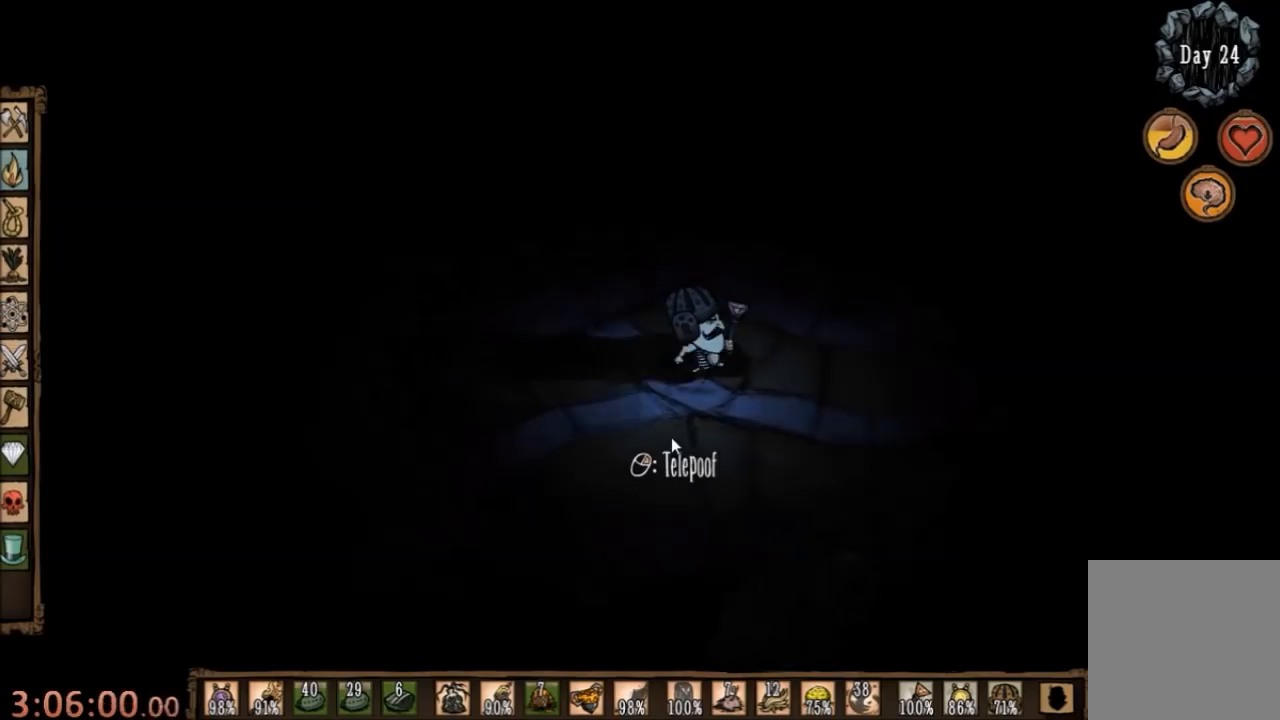
{"keys": ["w"], "mouse": [], "events": [[367, "d", "up"]]}
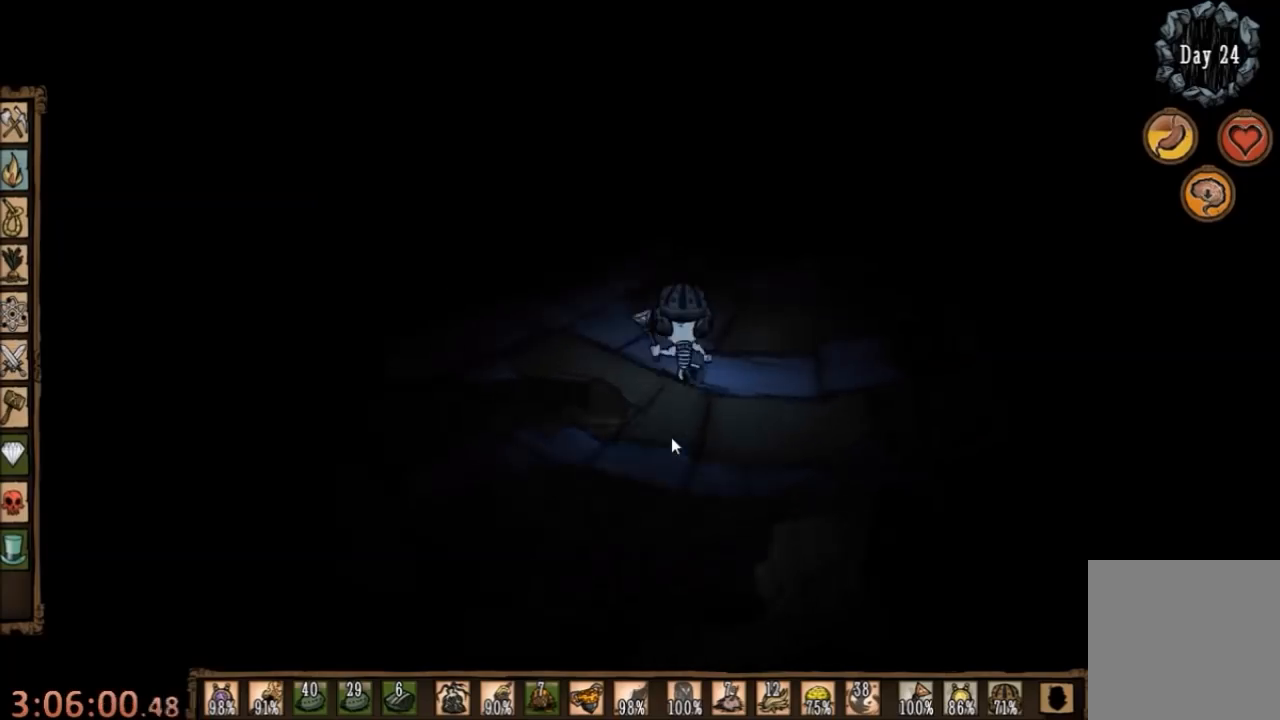
{"keys": ["w"], "mouse": [], "events": []}
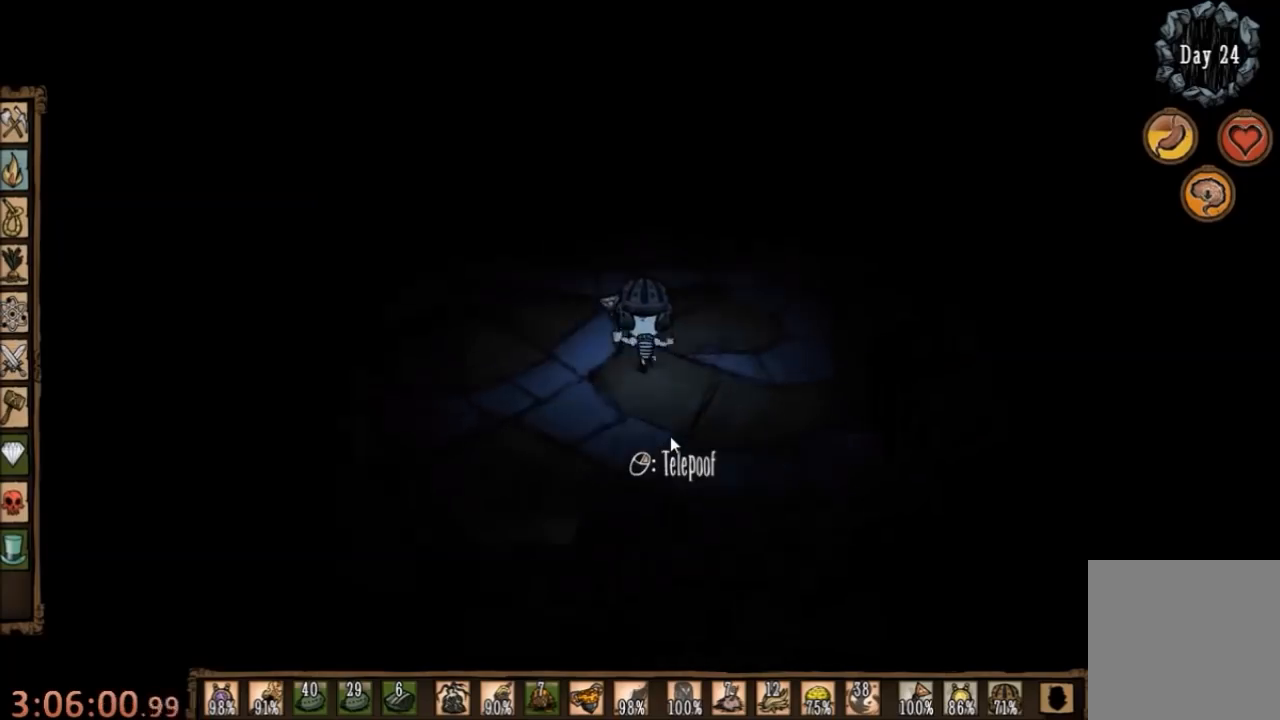
{"keys": ["w"], "mouse": [], "events": [[34, "a", "down"], [367, "a", "up"]]}
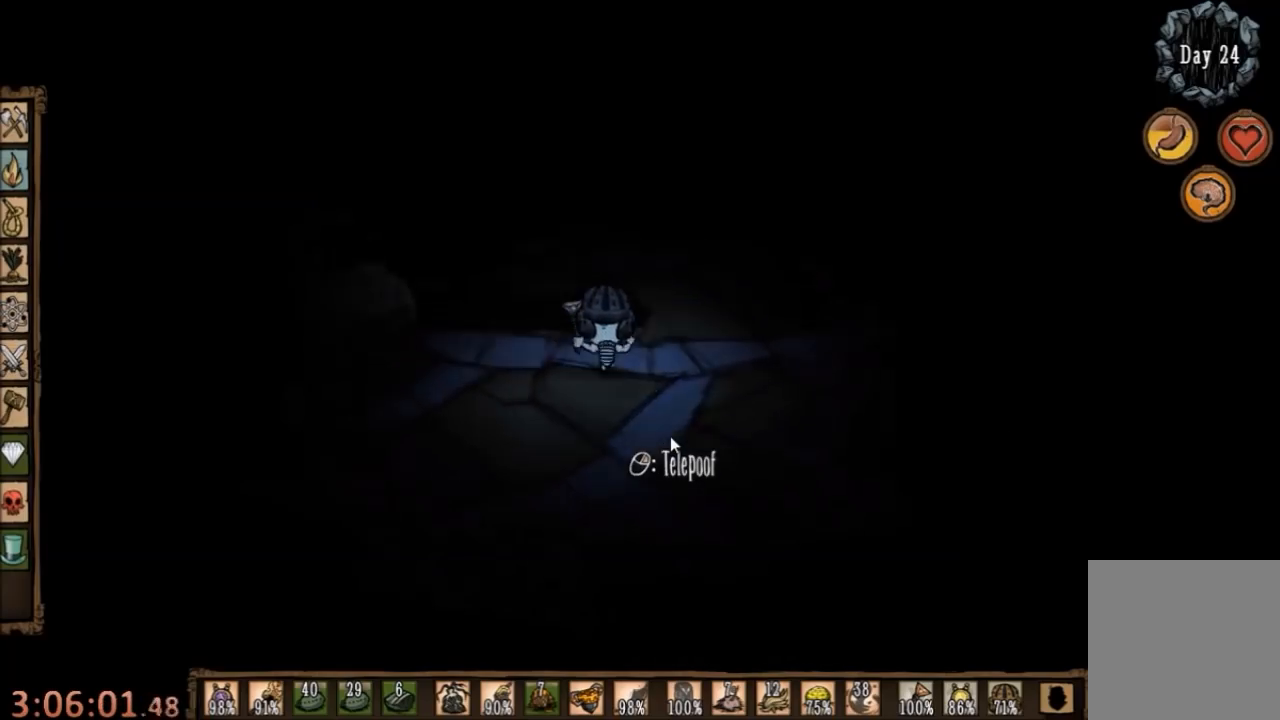
{"keys": ["d", "w"], "mouse": [], "events": [[300, "d", "down"]]}
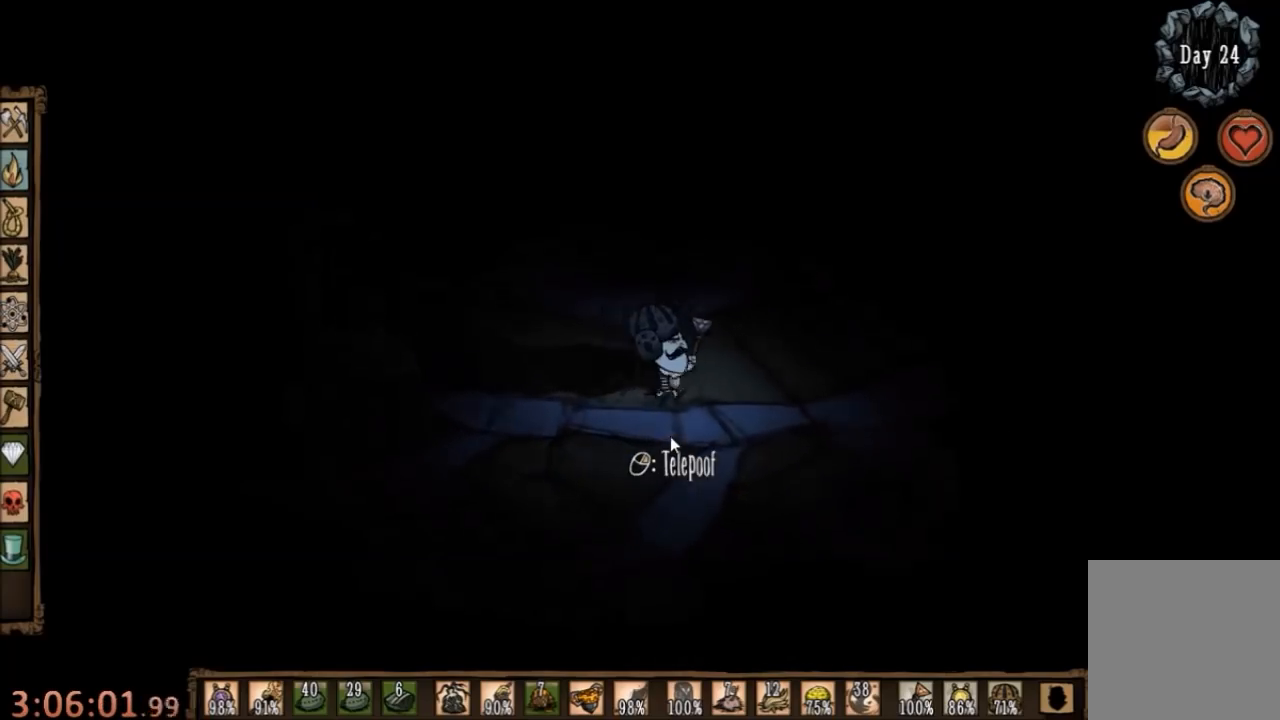
{"keys": ["w"], "mouse": [], "events": [[100, "d", "up"]]}
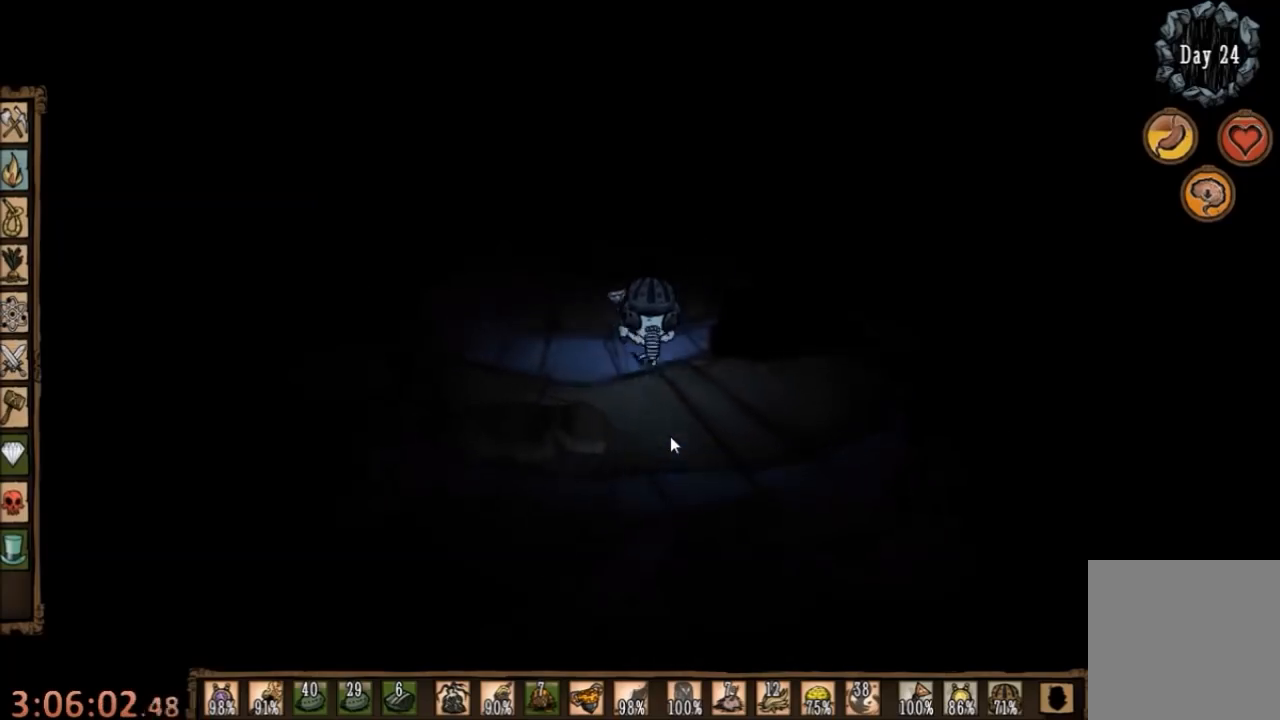
{"keys": ["a", "w"], "mouse": [], "events": [[167, "a", "down"]]}
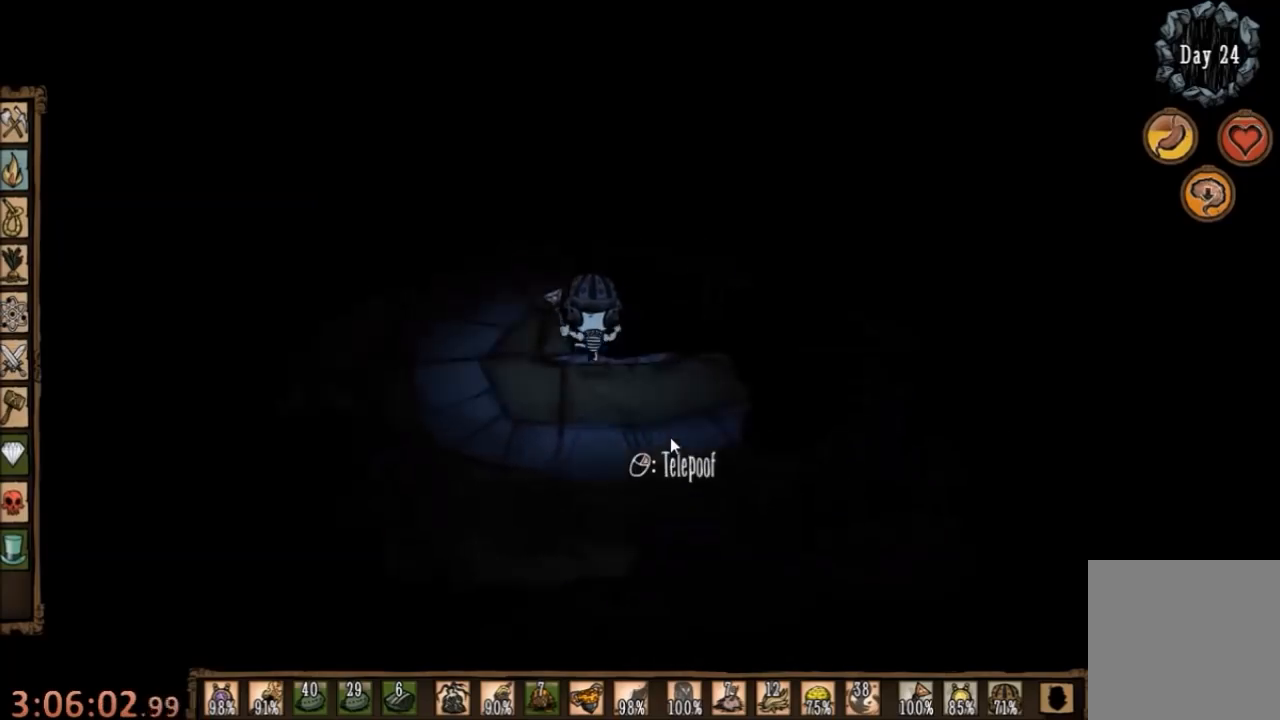
{"keys": ["a", "w"], "mouse": [], "events": []}
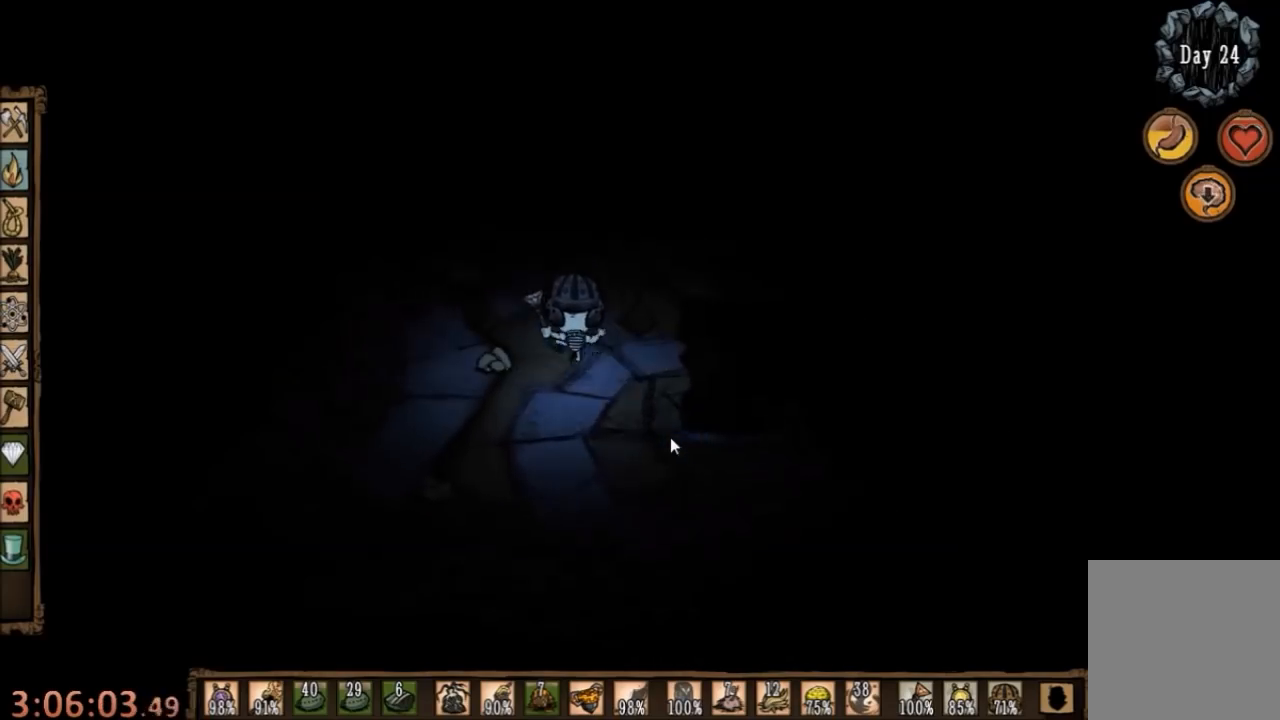
{"keys": ["w"], "mouse": [], "events": [[167, "a", "up"]]}
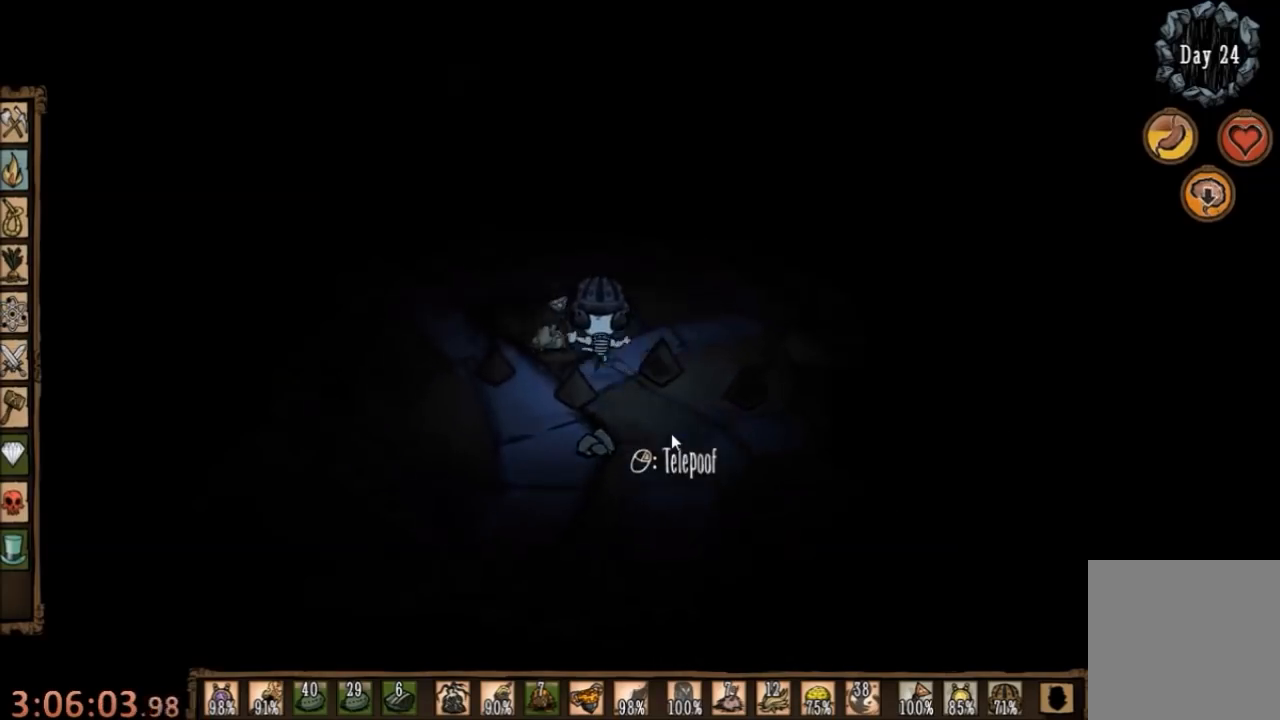
{"keys": ["w"], "mouse": [], "events": [[67, "shift", "down"], [167, "shift", "up"]]}
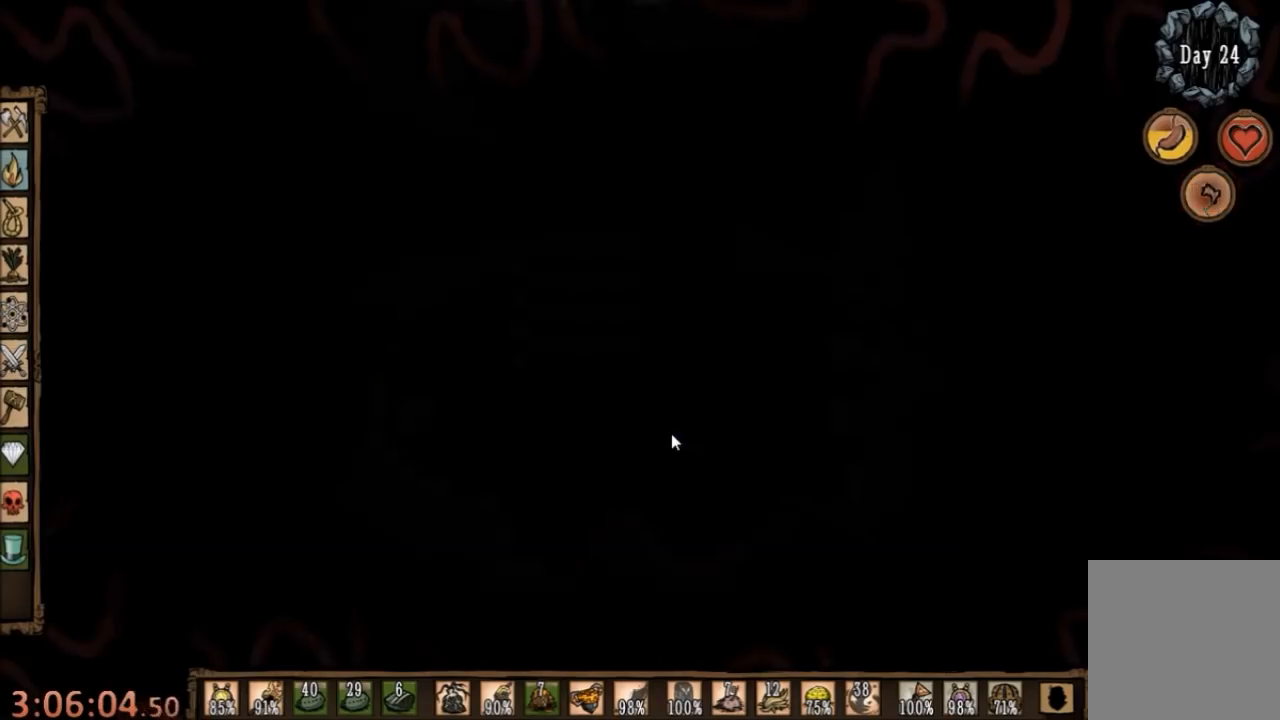
{"keys": ["d", "w"], "mouse": [], "events": [[167, "shift", "down"], [234, "shift", "up"], [300, "d", "down"]]}
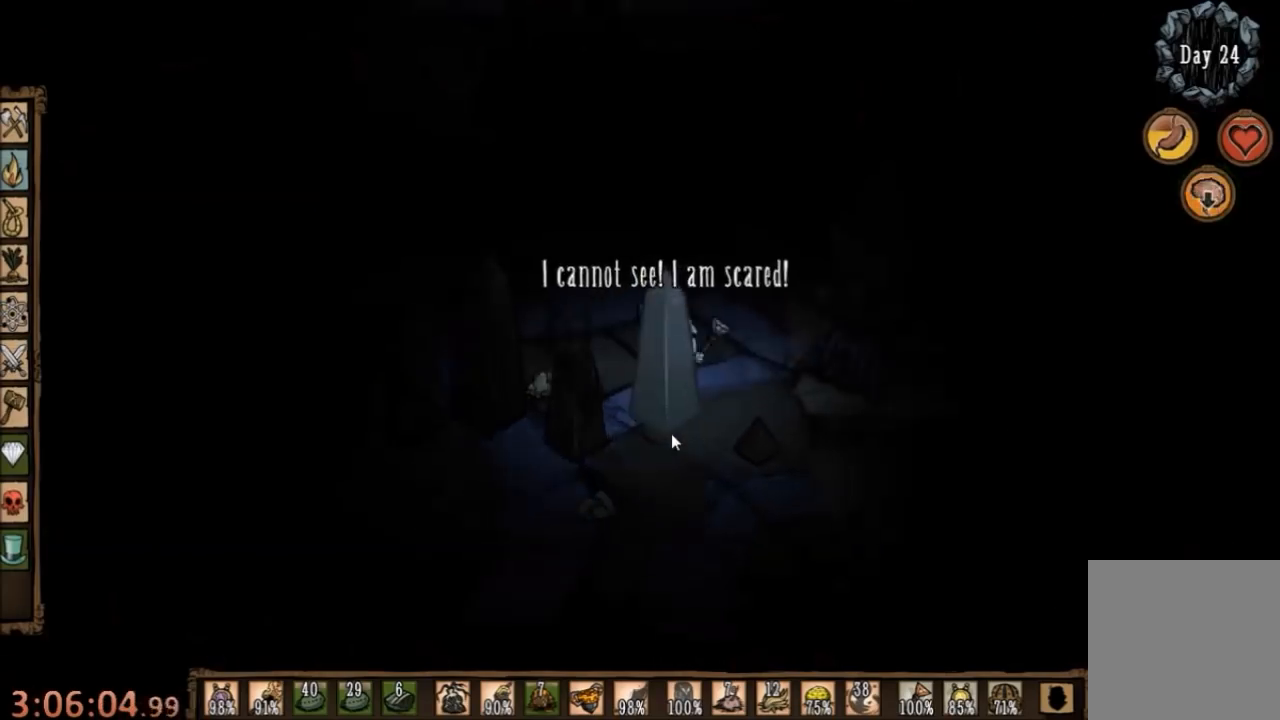
{"keys": ["w"], "mouse": [], "events": [[334, "d", "up"]]}
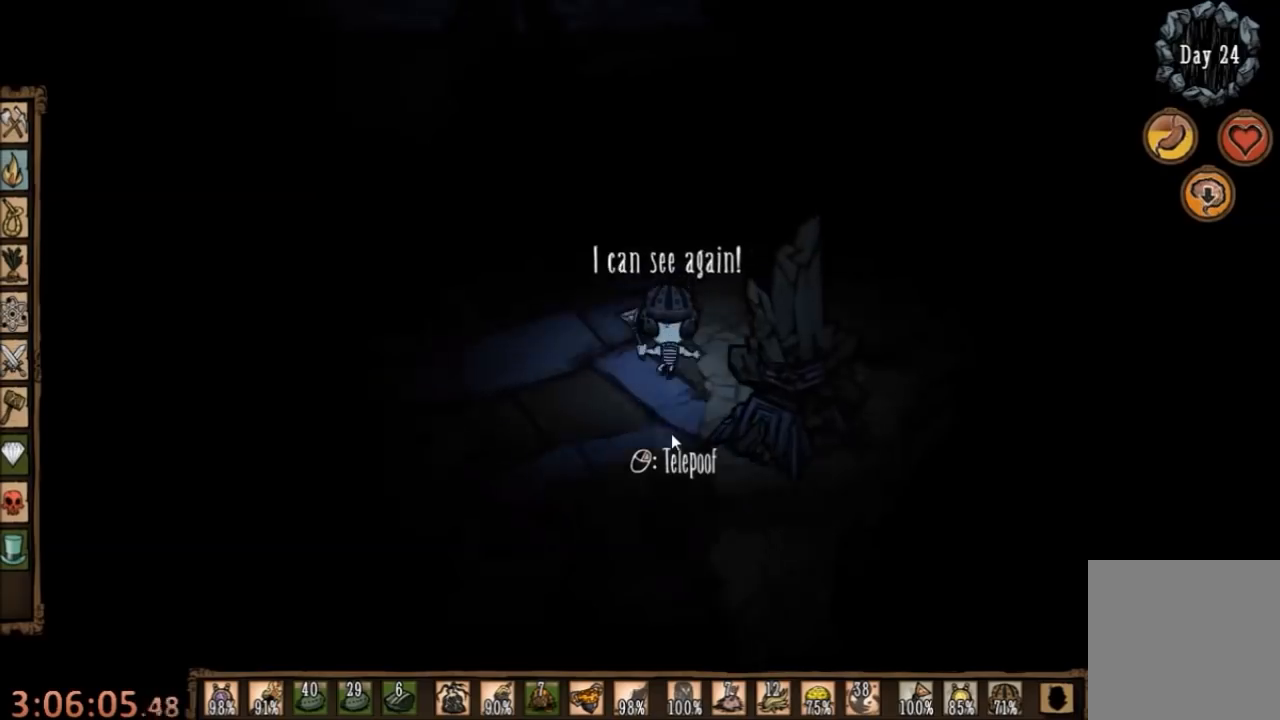
{"keys": ["w"], "mouse": [], "events": []}
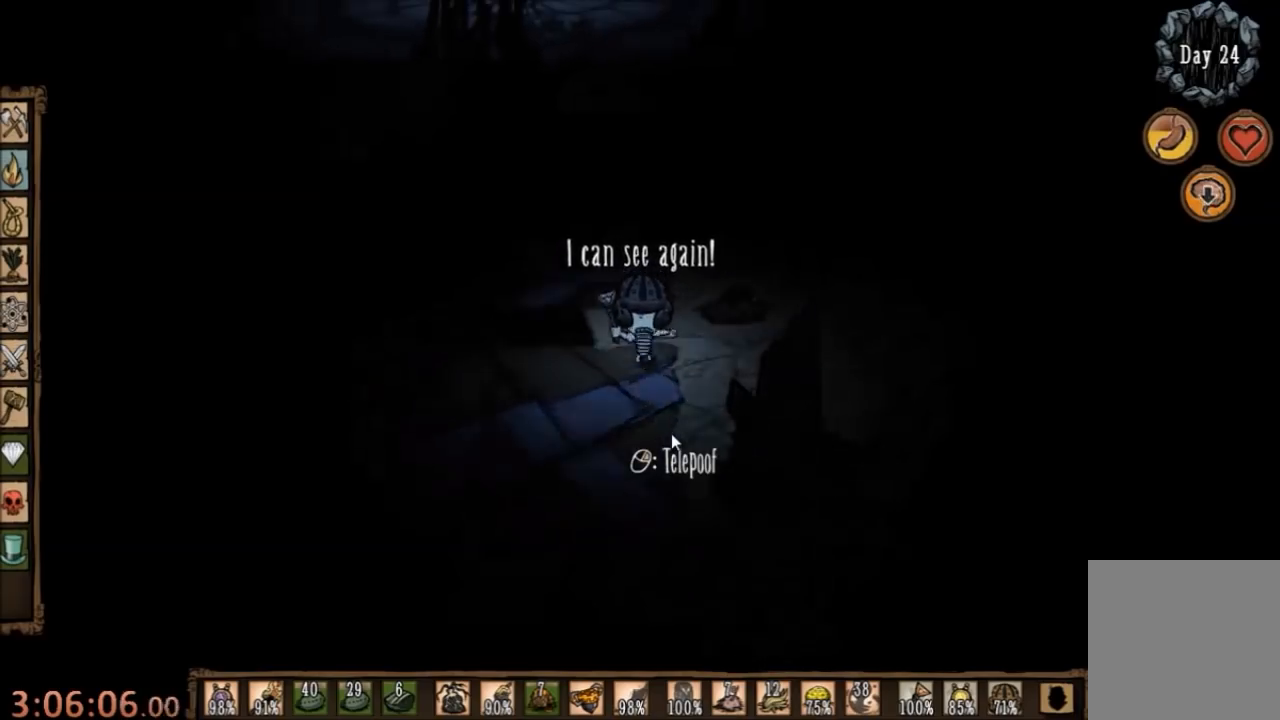
{"keys": ["w"], "mouse": [], "events": []}
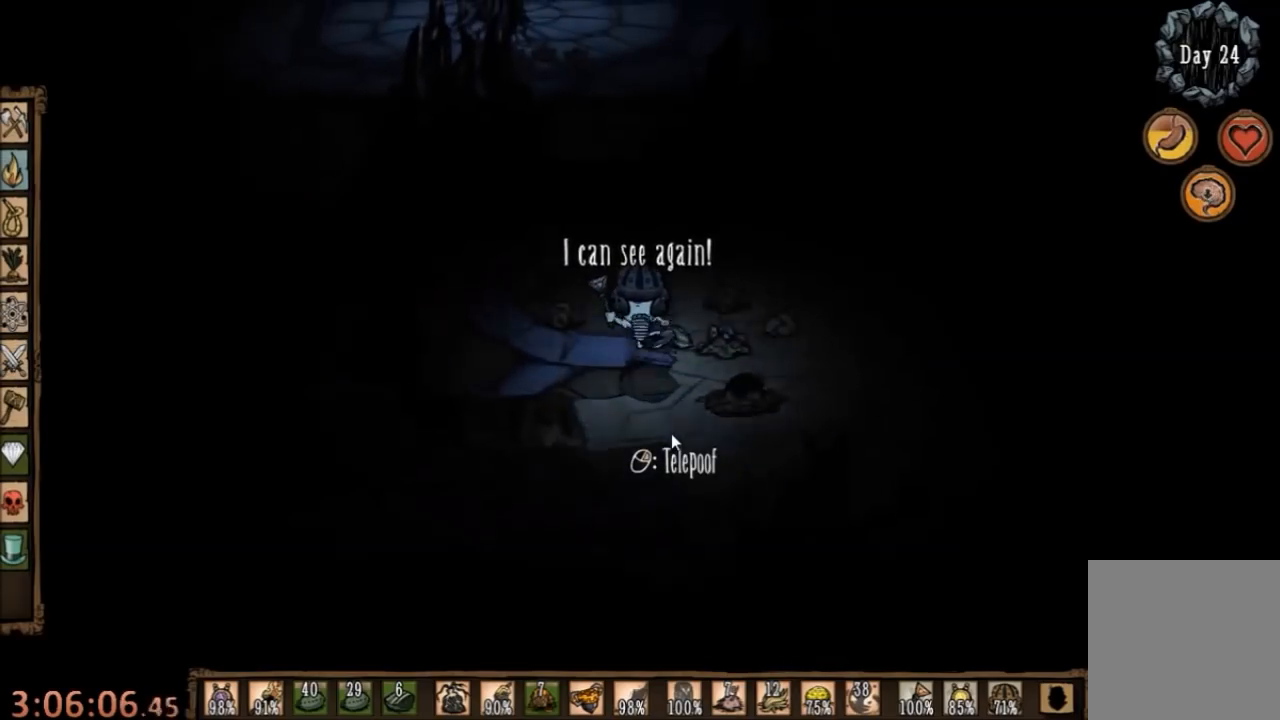
{"keys": ["a", "w"], "mouse": [], "events": [[34, "a", "down"]]}
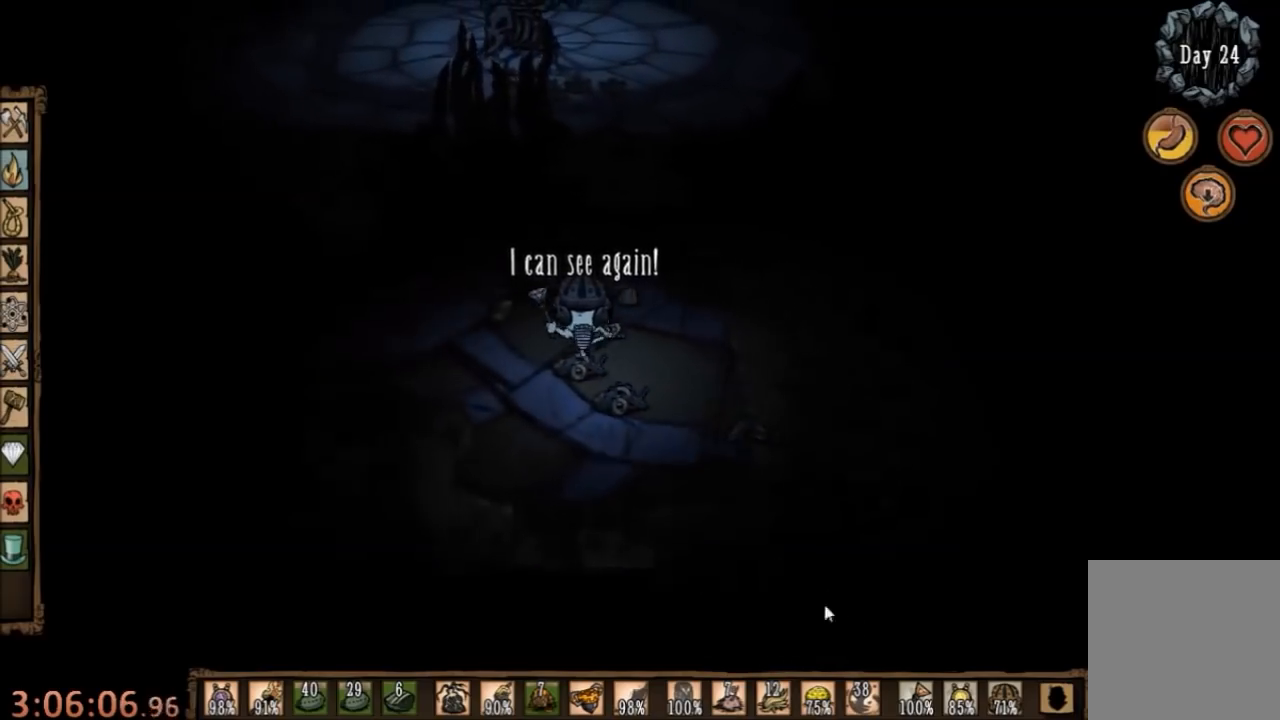
{"keys": ["w"], "mouse": [], "events": [[334, "a", "up"]]}
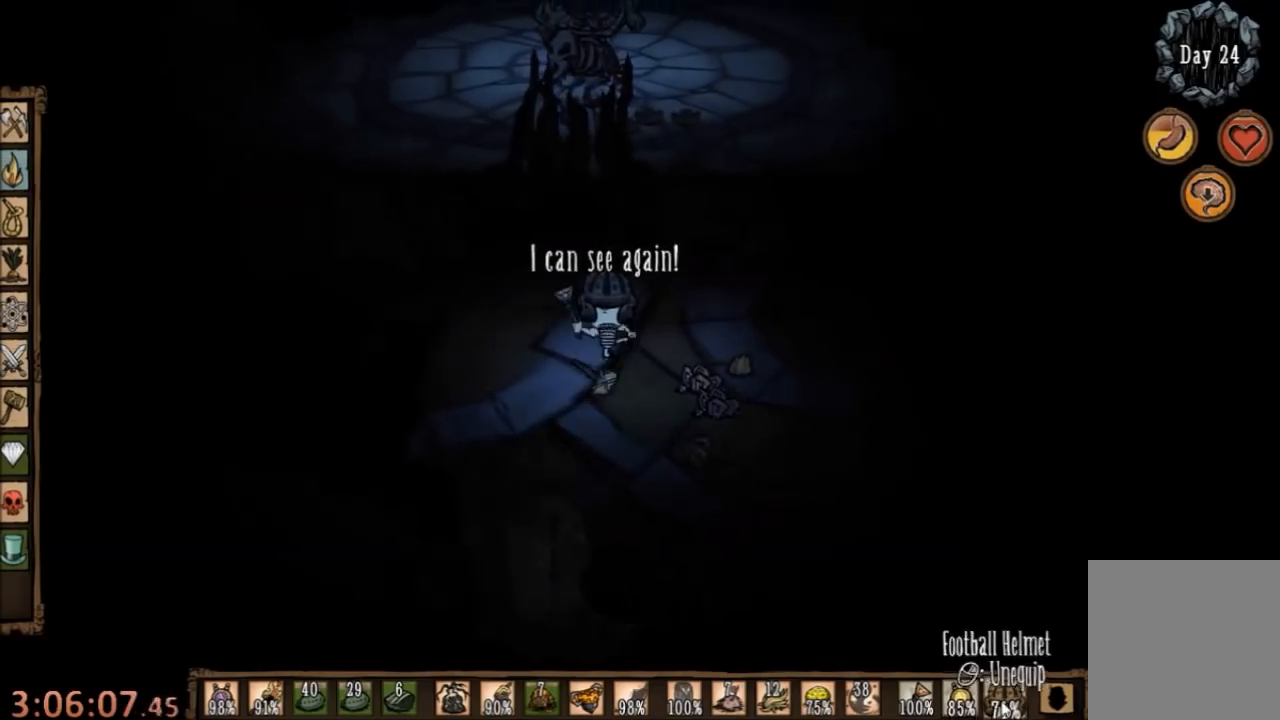
{"keys": [], "mouse": [], "events": [[100, "mouse_left", "down"], [100, "w", "up"], [167, "mouse_left", "up"]]}
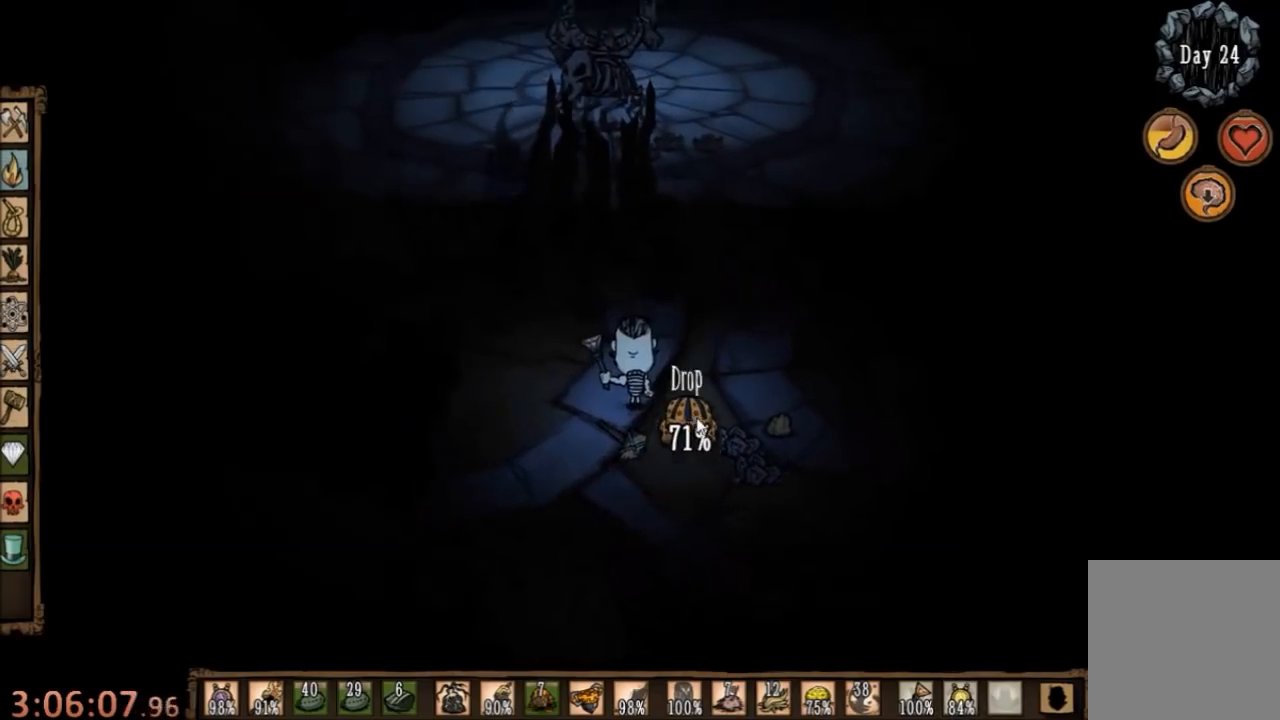
{"keys": [], "mouse": [], "events": [[134, "mouse_left", "down"], [200, "mouse_left", "up"]]}
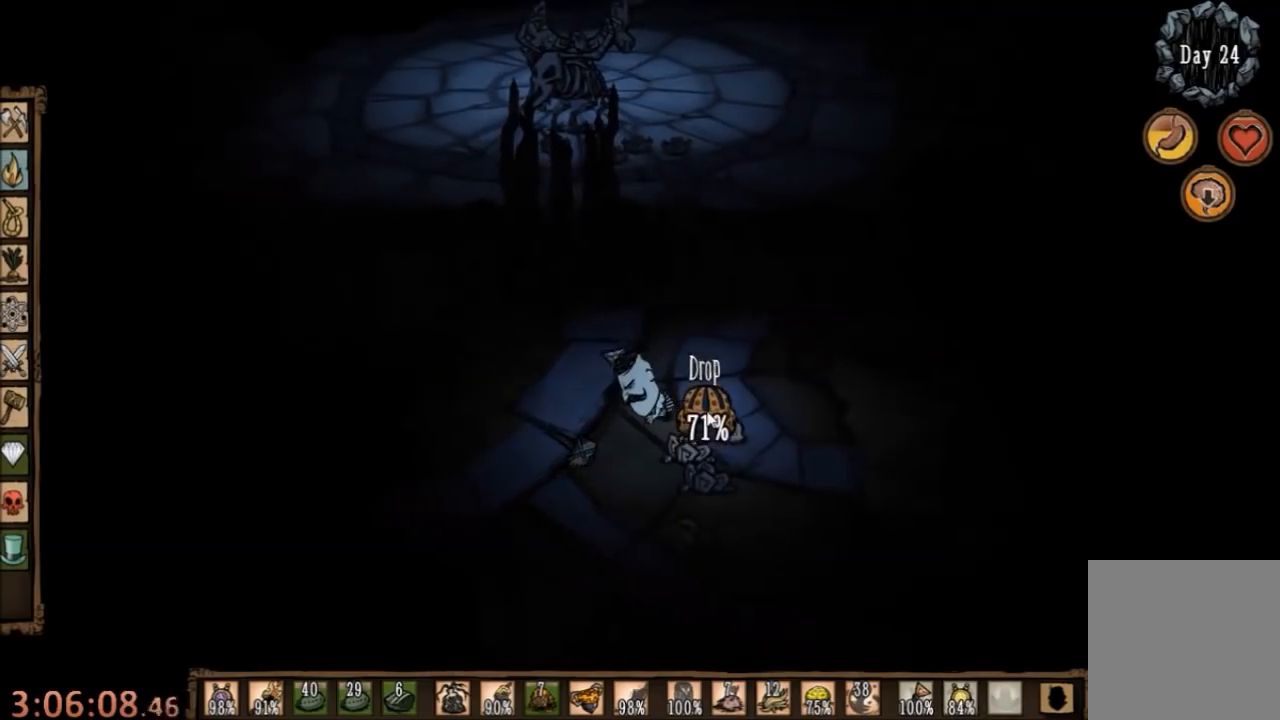
{"keys": ["a", "w"], "mouse": [], "events": [[267, "a", "down"], [300, "w", "down"]]}
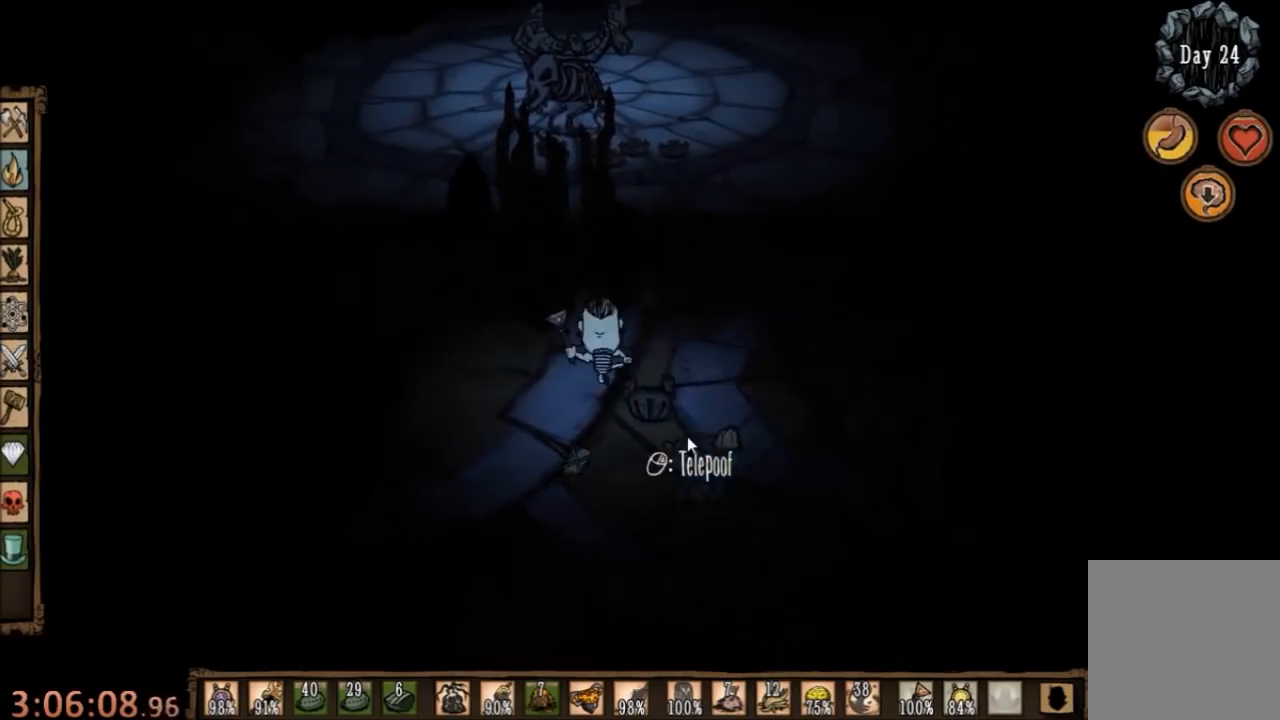
{"keys": ["w"], "mouse": [], "events": [[167, "a", "up"]]}
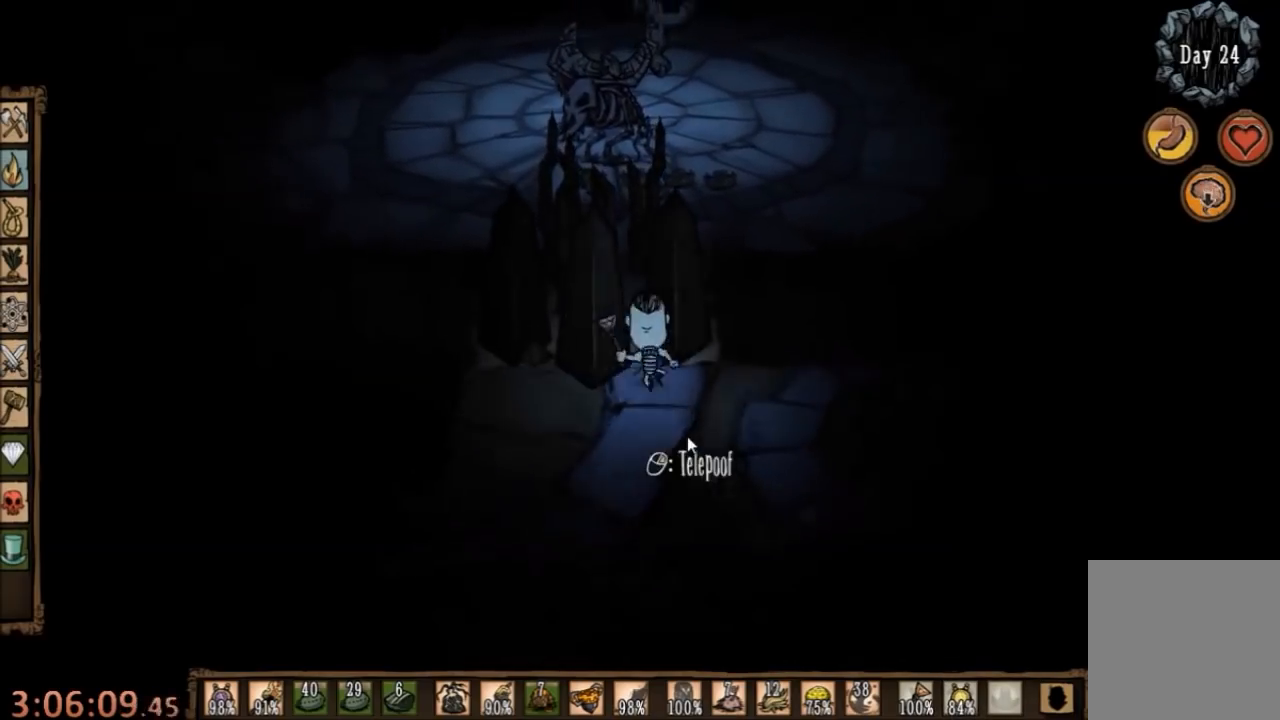
{"keys": ["w"], "mouse": [], "events": [[67, "shift", "down"], [167, "shift", "up"], [300, "a", "down"], [467, "a", "up"]]}